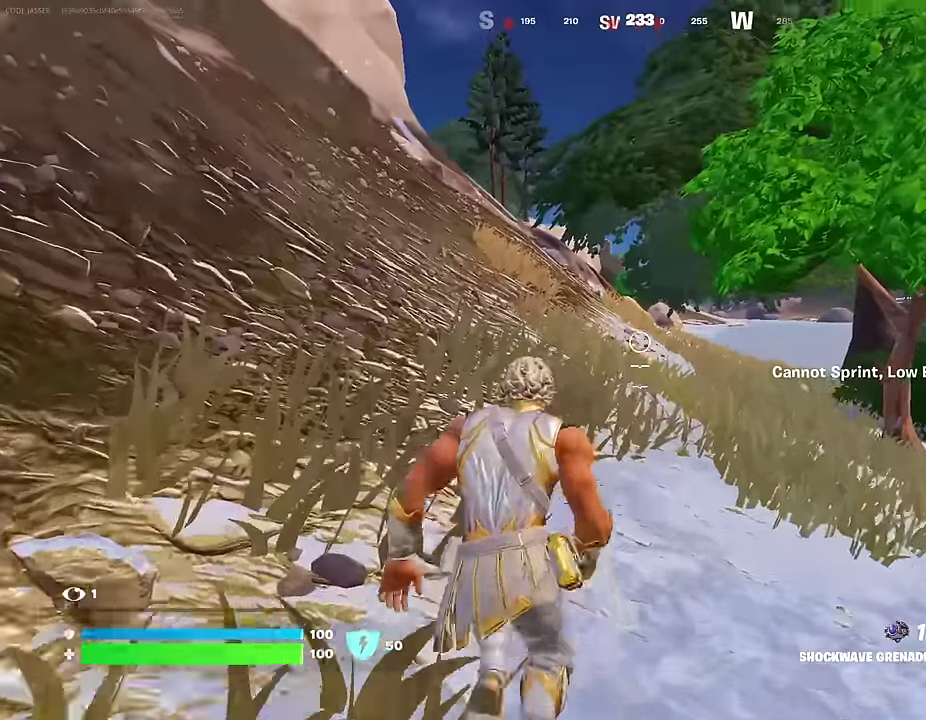
Gameplay with a controller (PlayStation layout); each line is a JSON object with the inputs held at the frame after it (dt_ms = milliseconds from this image to that frame). "events" lists button and stick changes between this image and that frame as [ms after this image, input, new state], when the widget could be followed in between.
{"dt_ms": 600, "buttons": [], "left_stick": "up-right", "right_stick": "center", "events": [[33, "CROSS", "up"], [133, "R1", "down"], [250, "R1", "up"], [533, "left_stick", "up-right"]]}
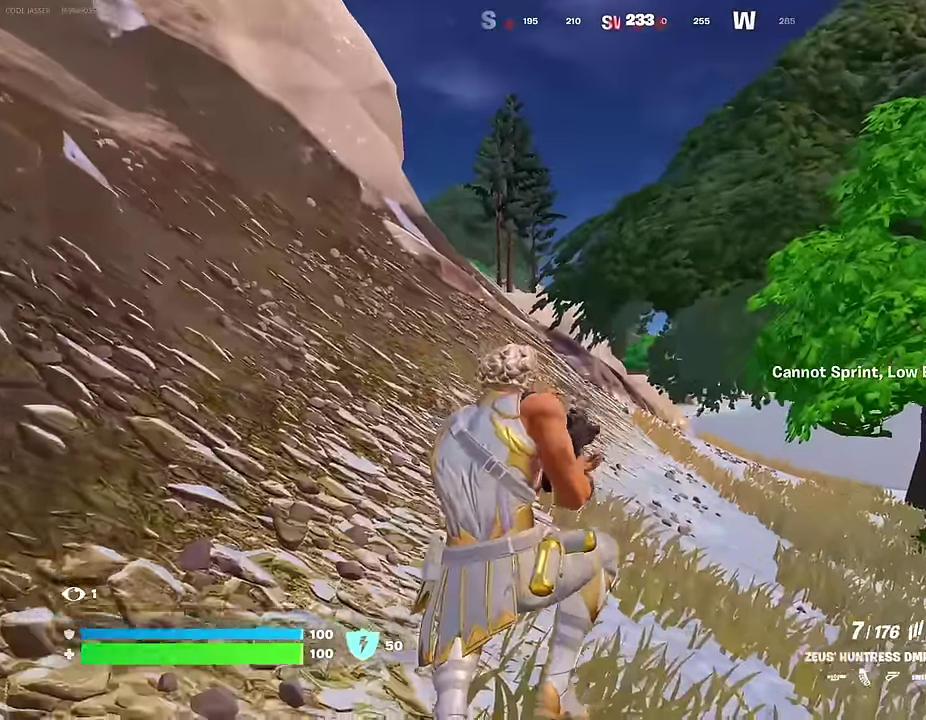
{"dt_ms": 400, "buttons": ["L2"], "left_stick": "up", "right_stick": "center", "events": [[83, "left_stick", "up"], [250, "L2", "down"]]}
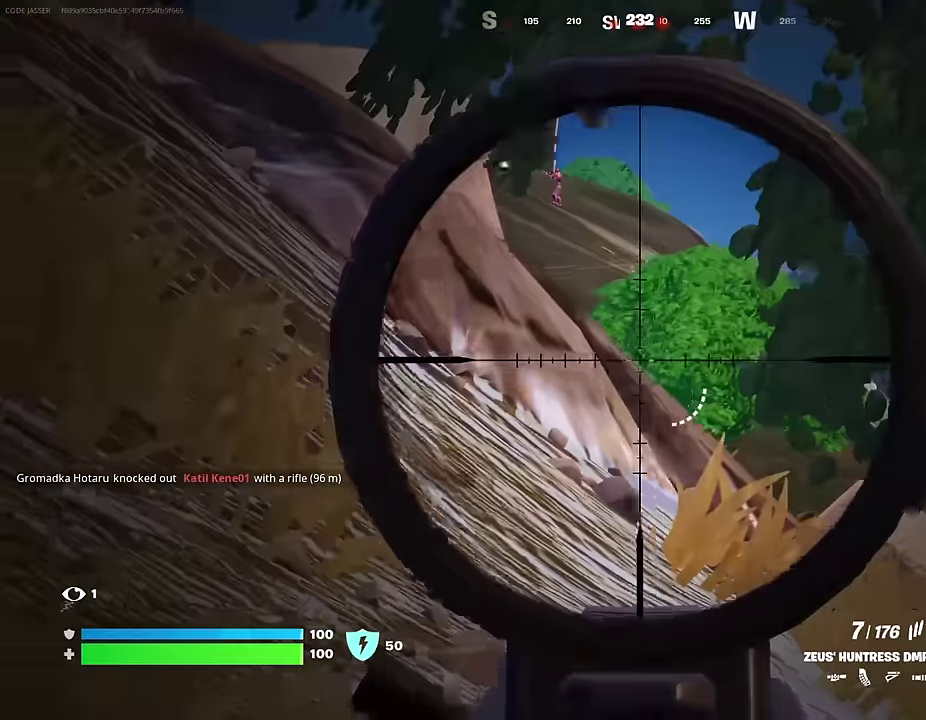
{"dt_ms": 600, "buttons": ["L2"], "left_stick": "up", "right_stick": "up-left"}
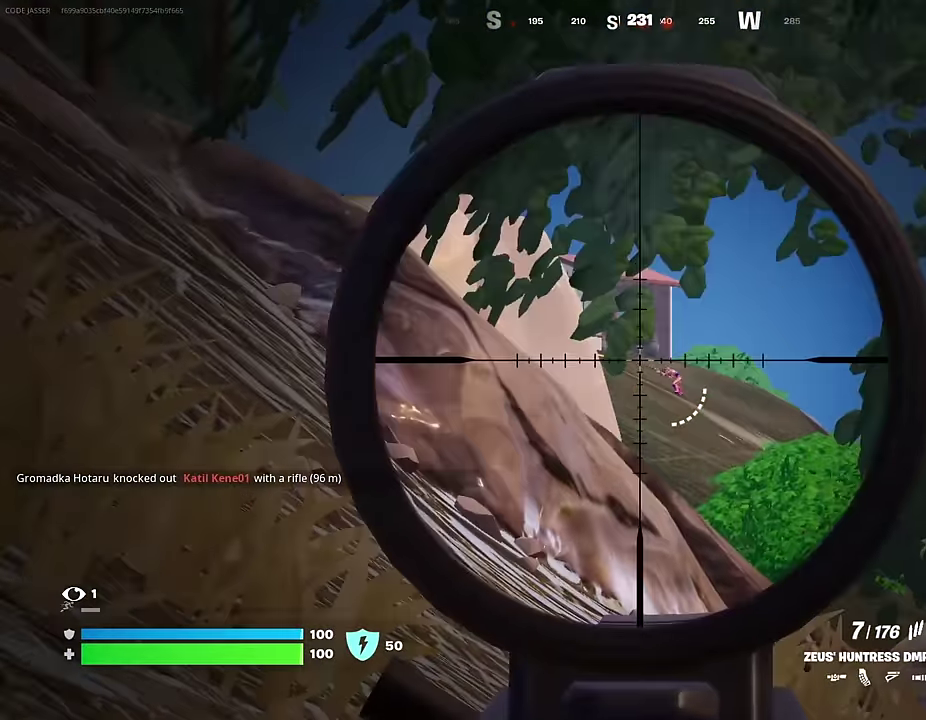
{"dt_ms": 400, "buttons": ["L2"], "left_stick": "up-right", "right_stick": "center"}